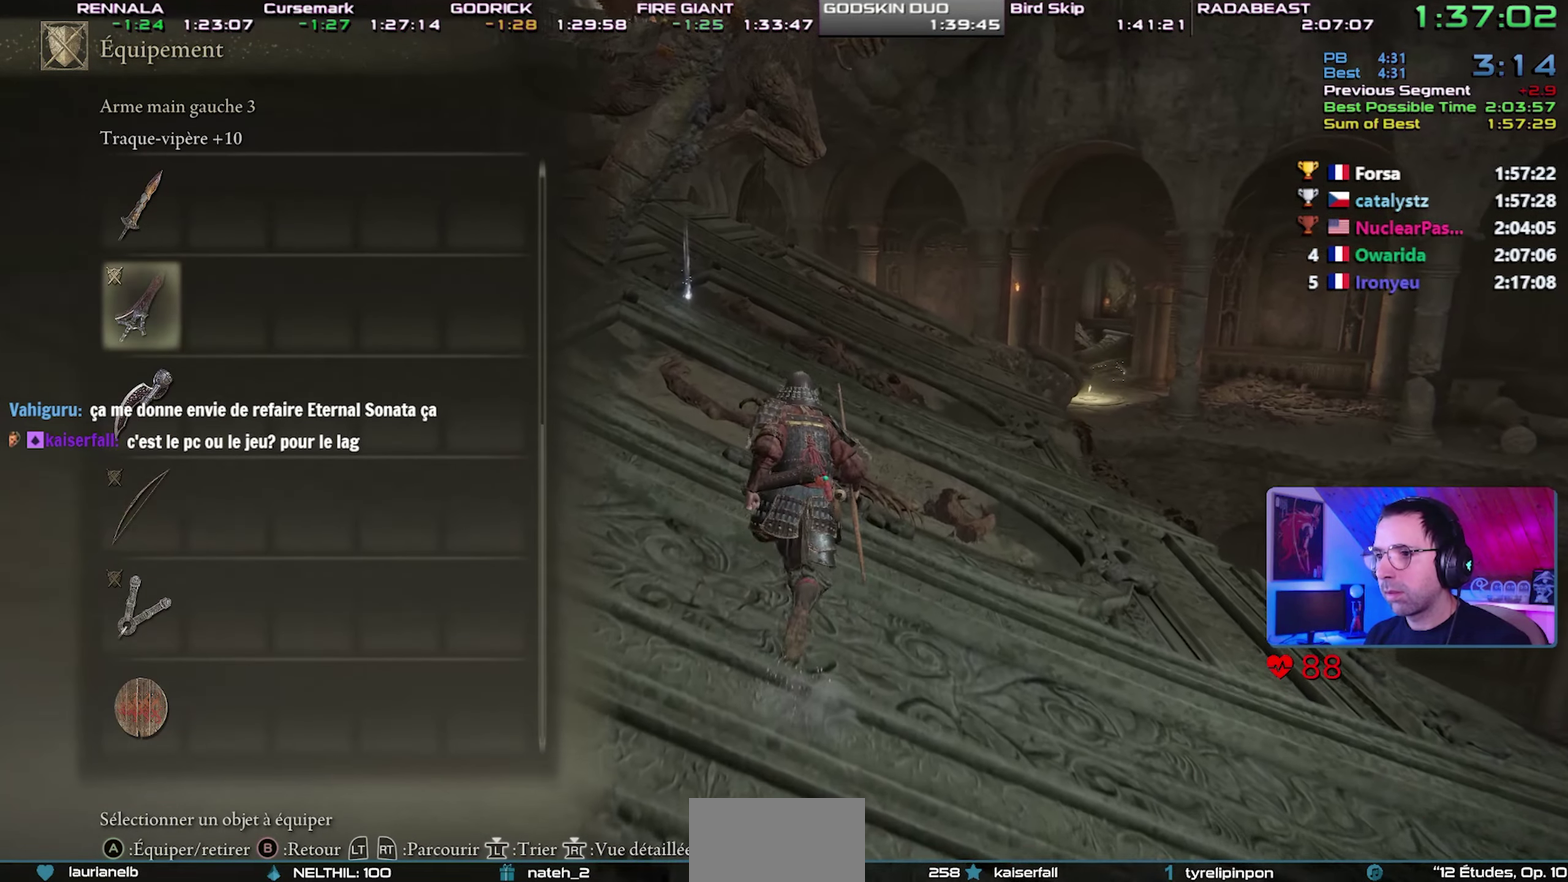
Gameplay with a controller (PlayStation layout); each line is a JSON object with the inputs held at the frame after it. "events" lists button and stick changes between this image and that frame as [ms after this image, input, new state], when the widget could be followed in between. This overlay highlights the sticks when they move; stick clicks (R3) are not distinguishable. This document gives stick clicks only as held states, not as events. Not read: left_stick.
{"buttons": ["CIRCLE"], "right_stick": "center", "events": [[167, "START", "up"], [300, "DPAD_LEFT", "down"], [383, "DPAD_LEFT", "up"]]}
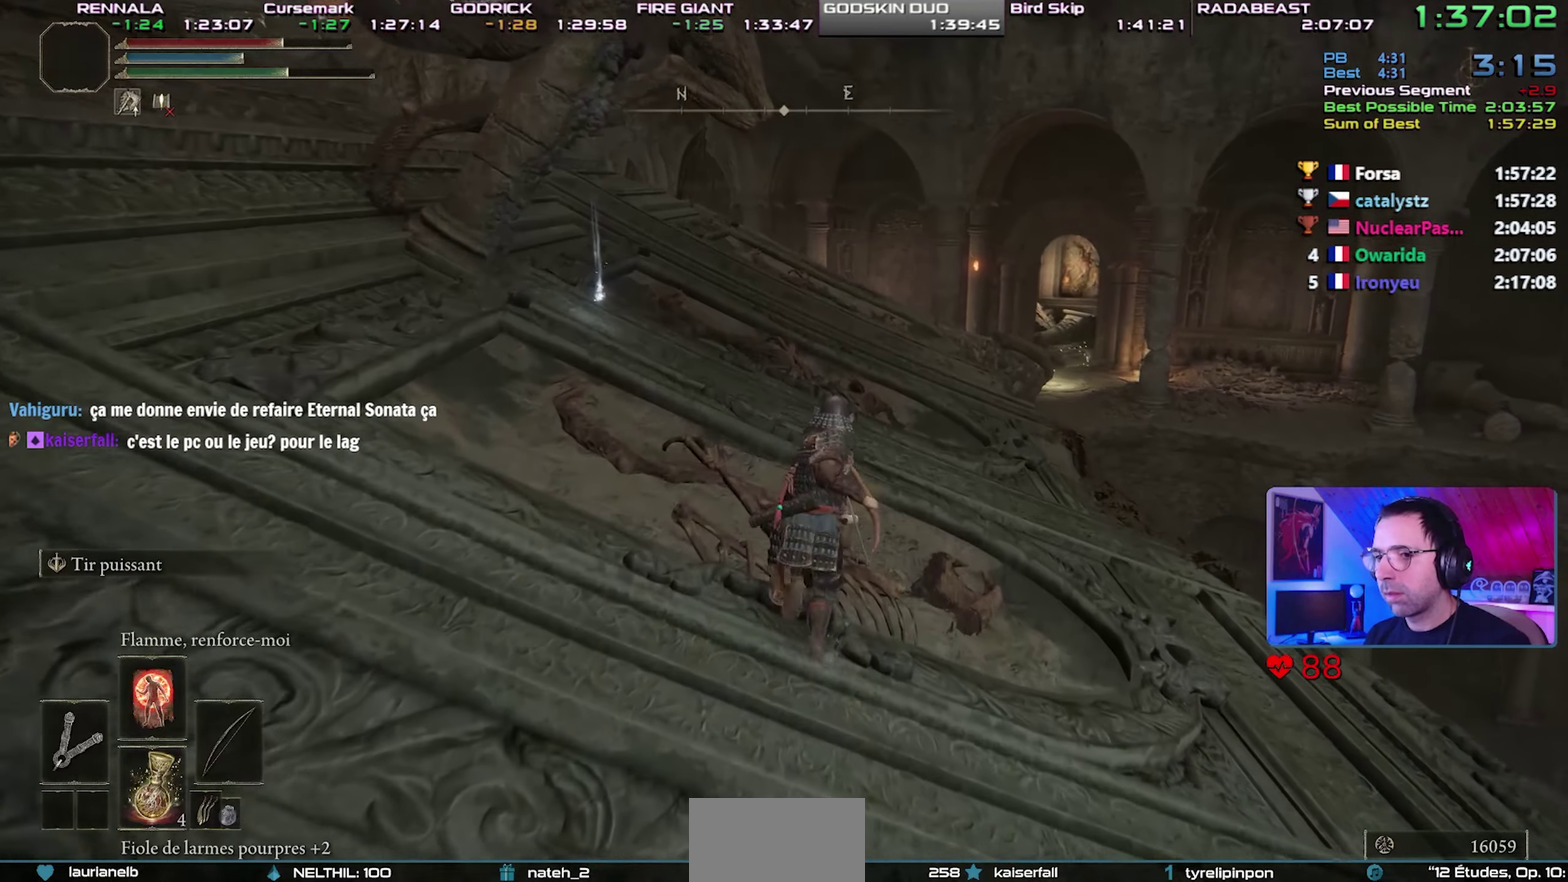
{"buttons": ["CIRCLE"], "right_stick": "center", "events": [[283, "DPAD_RIGHT", "down"], [433, "DPAD_RIGHT", "up"]]}
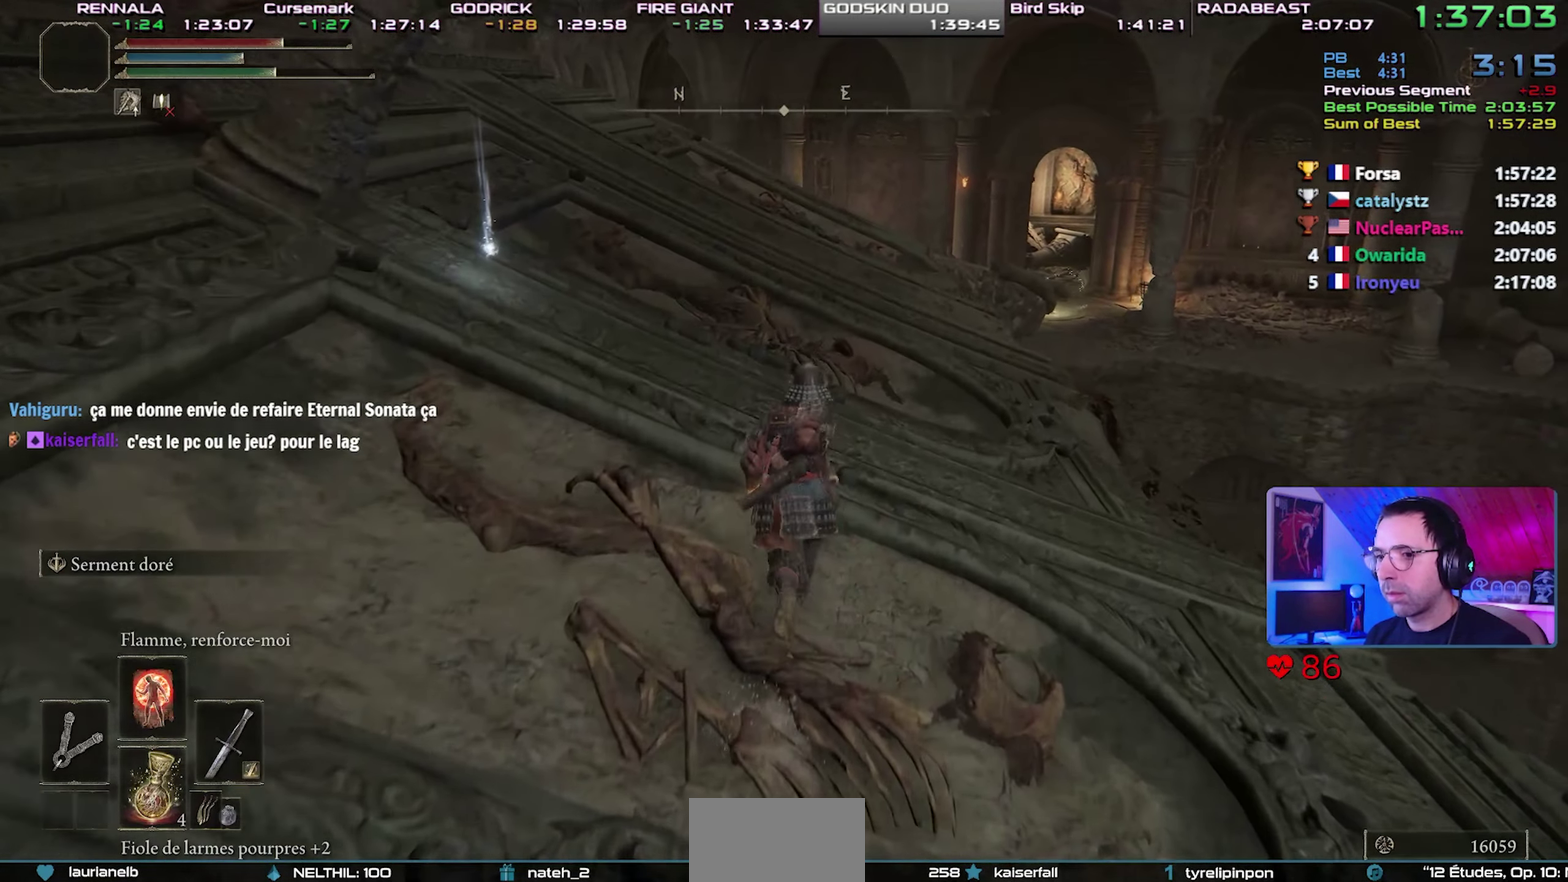
{"buttons": ["CIRCLE"], "right_stick": "center", "events": [[350, "DPAD_LEFT", "down"], [467, "DPAD_LEFT", "up"]]}
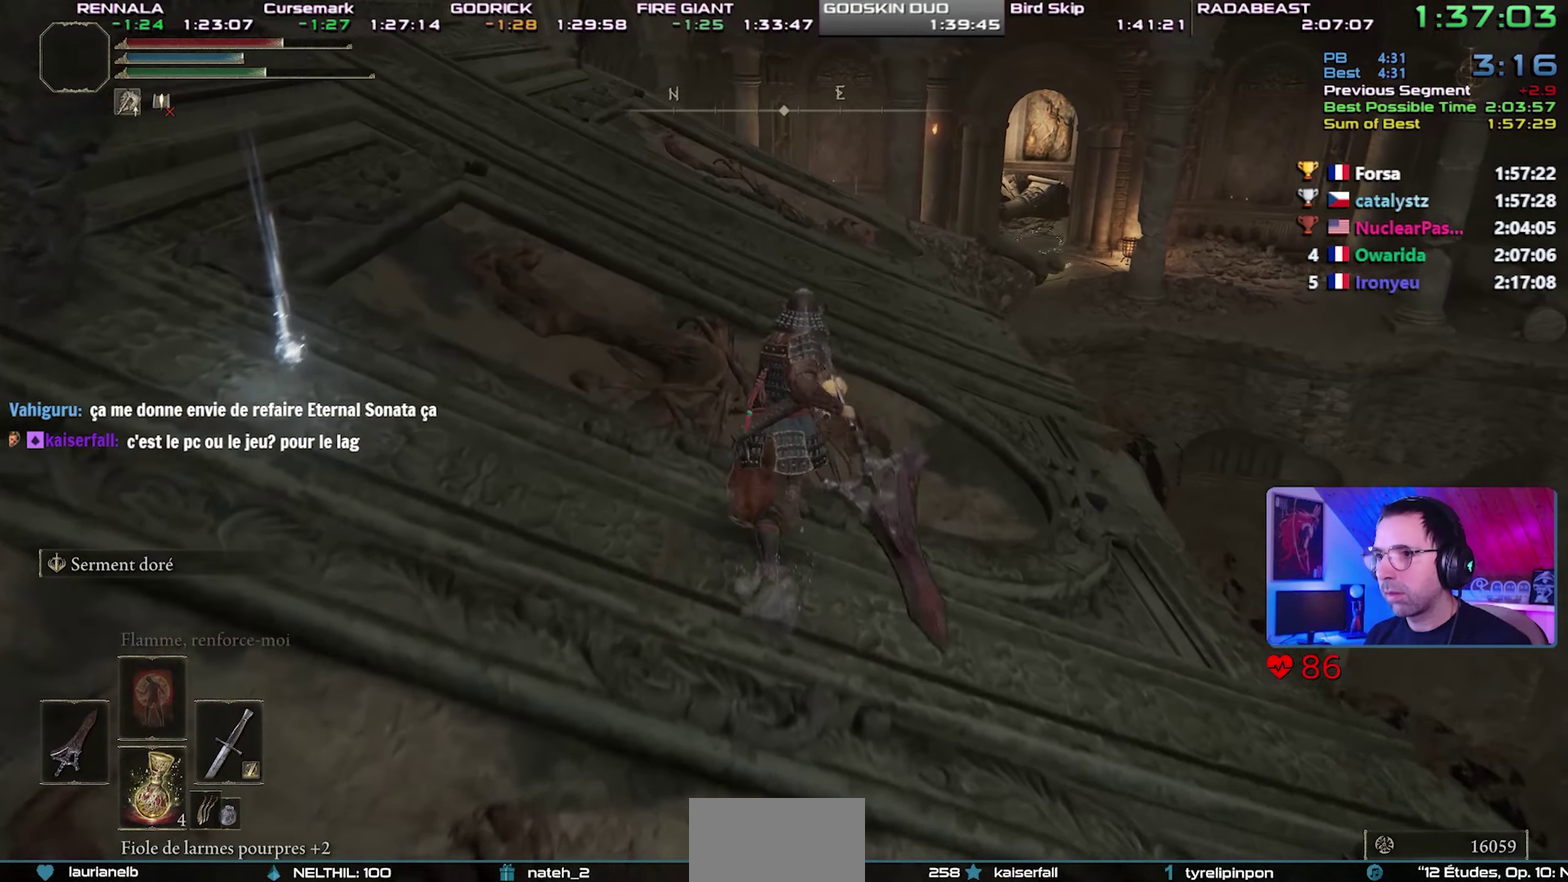
{"buttons": ["CIRCLE", "TRIANGLE", "L1"], "right_stick": "center", "events": [[283, "TRIANGLE", "down"], [467, "L1", "down"]]}
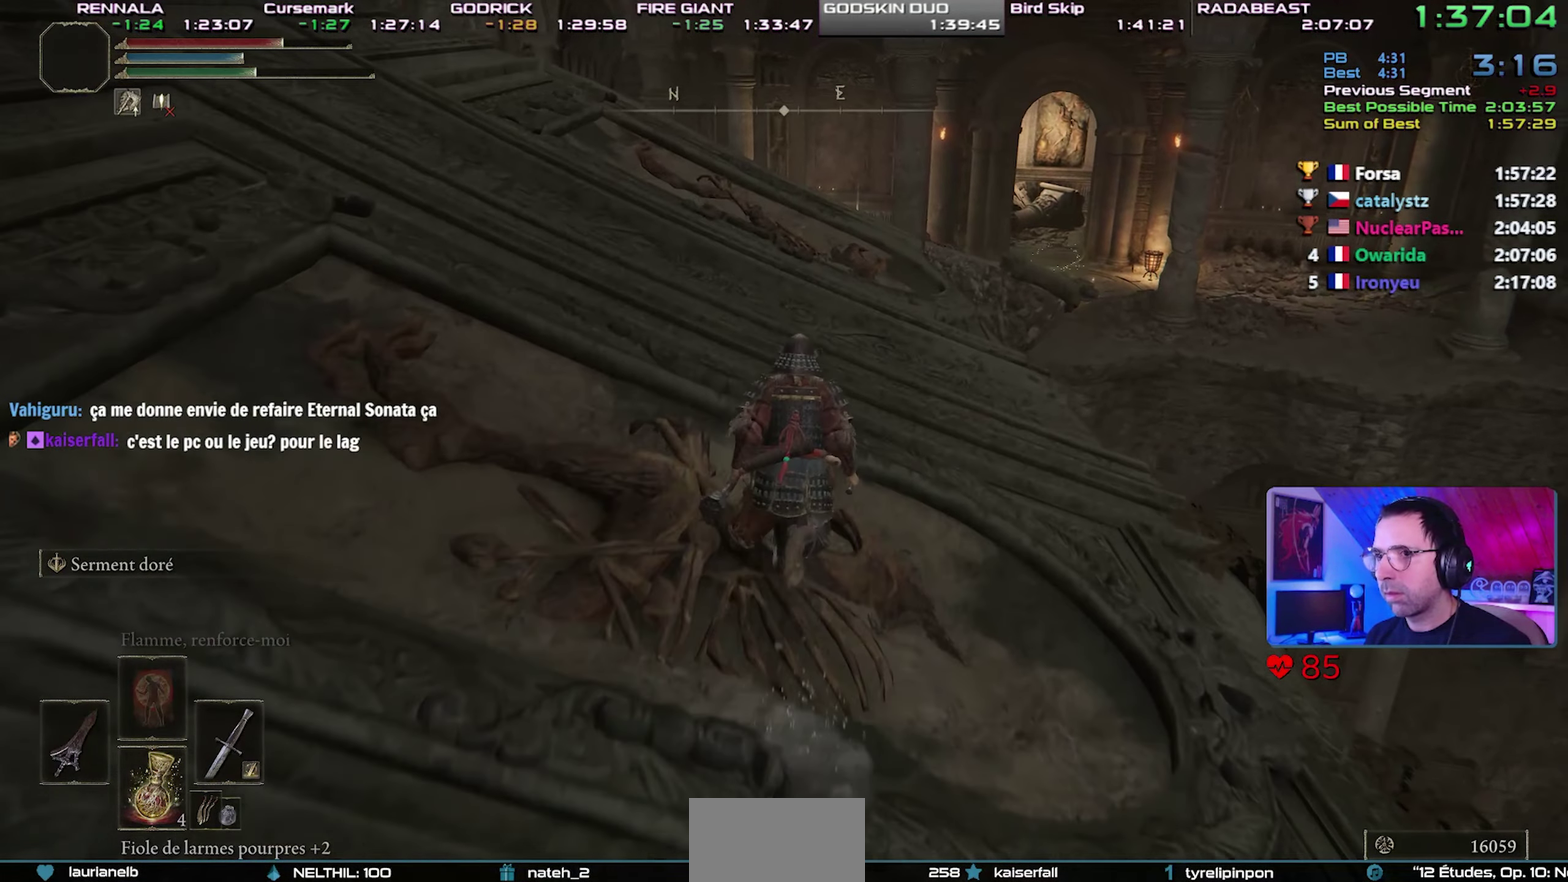
{"buttons": ["CIRCLE"], "right_stick": "center", "events": [[100, "L1", "up"], [167, "TRIANGLE", "up"]]}
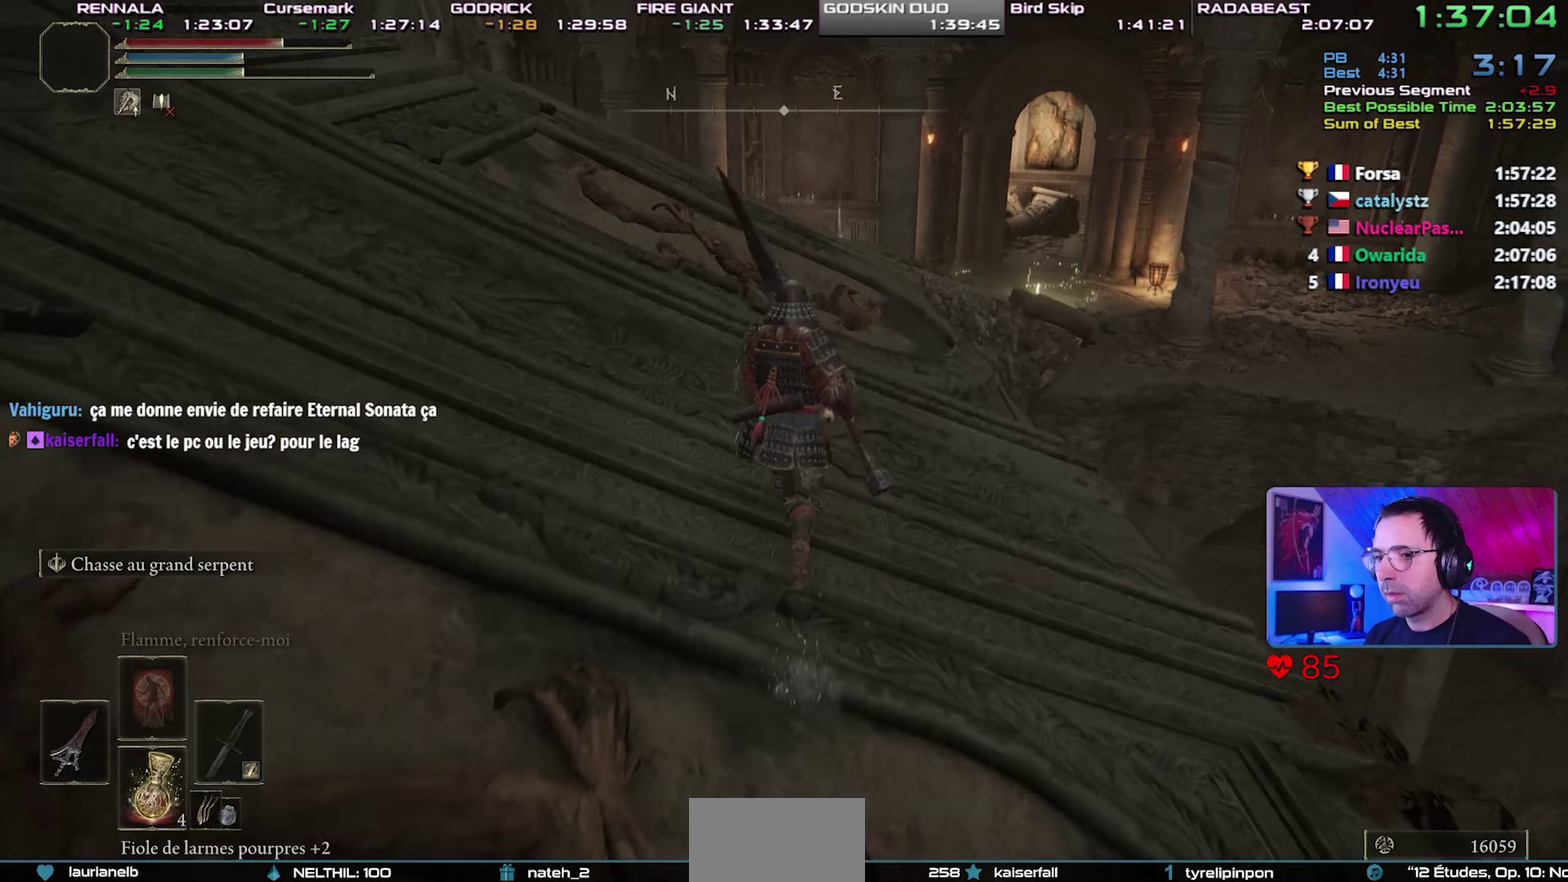
{"buttons": ["CIRCLE"], "right_stick": "center", "events": []}
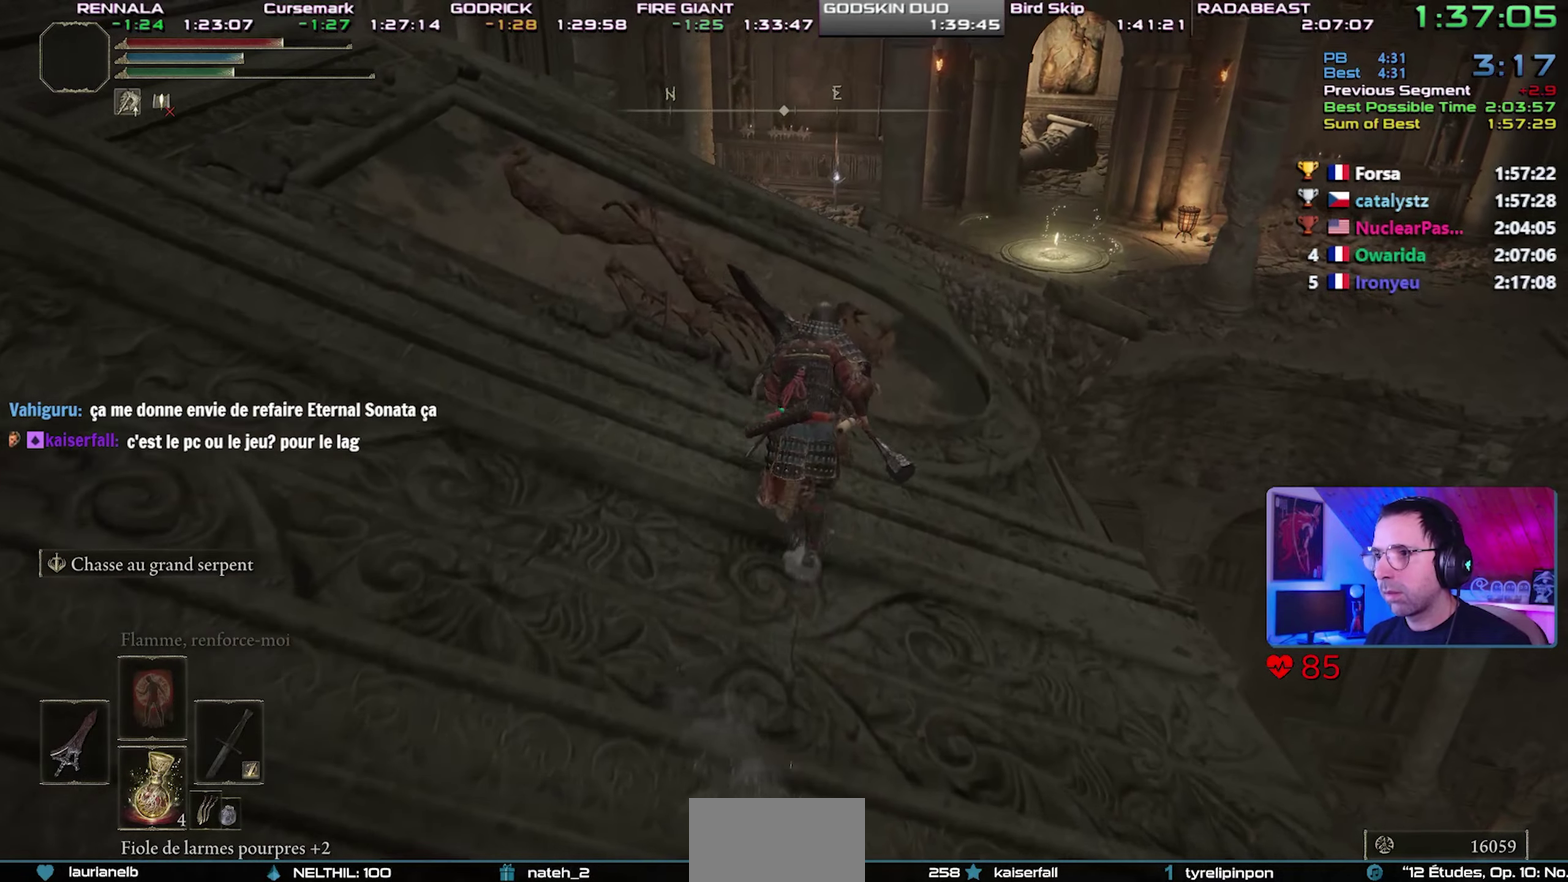
{"buttons": ["CIRCLE", "L1"], "right_stick": "center", "events": [[67, "L1", "down"]]}
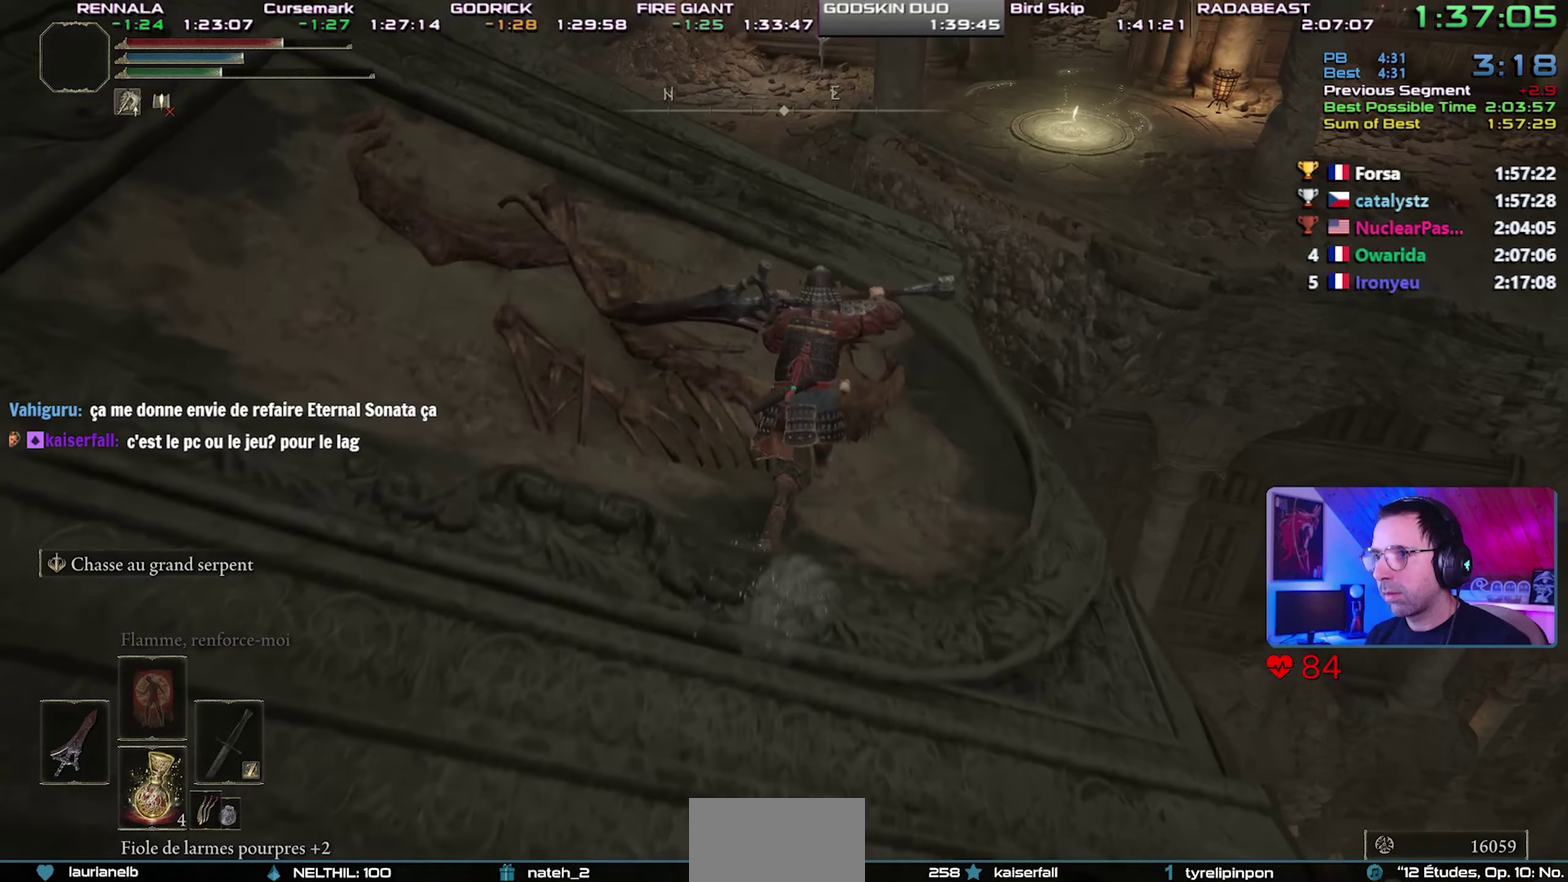
{"buttons": ["CROSS", "CIRCLE", "L1"], "right_stick": "center", "events": [[450, "CROSS", "down"]]}
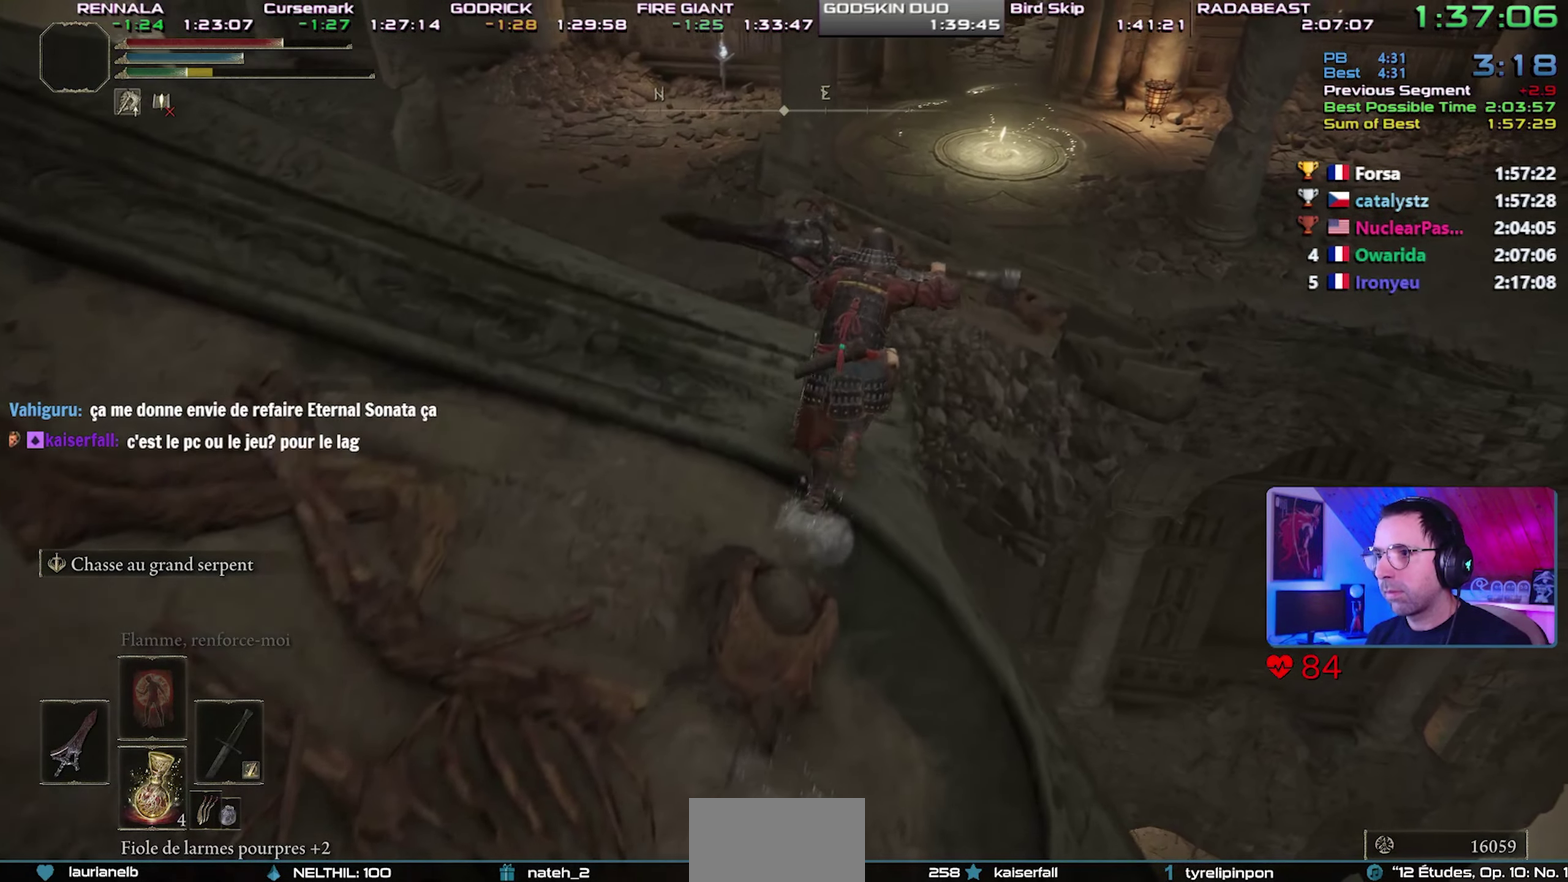
{"buttons": ["CIRCLE", "L1"], "right_stick": "center", "events": [[67, "CROSS", "up"]]}
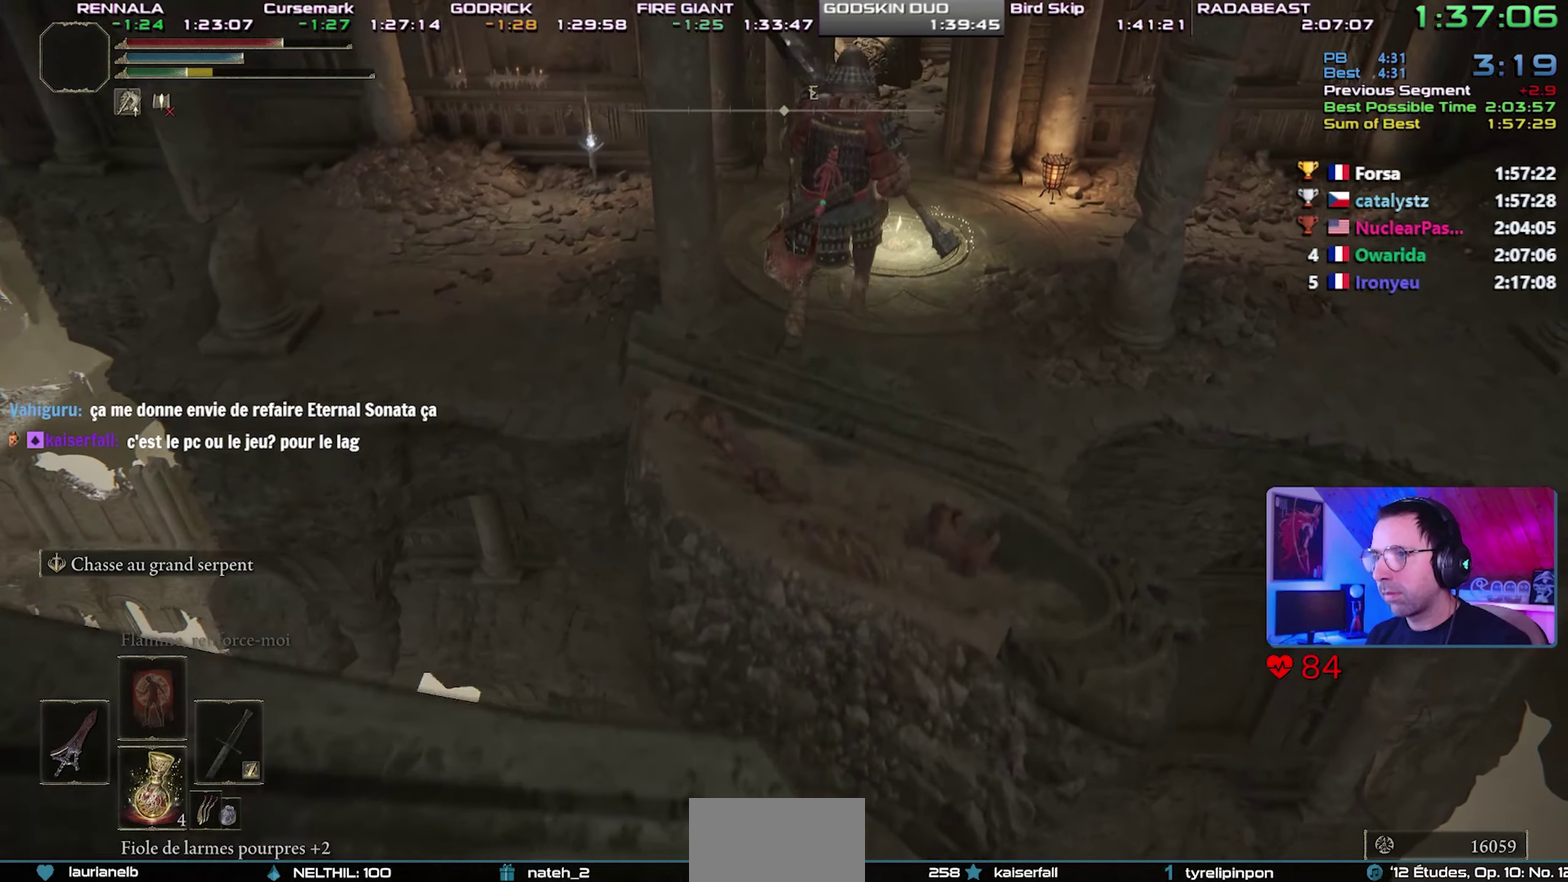
{"buttons": ["CIRCLE"], "right_stick": "center", "events": [[167, "L1", "up"]]}
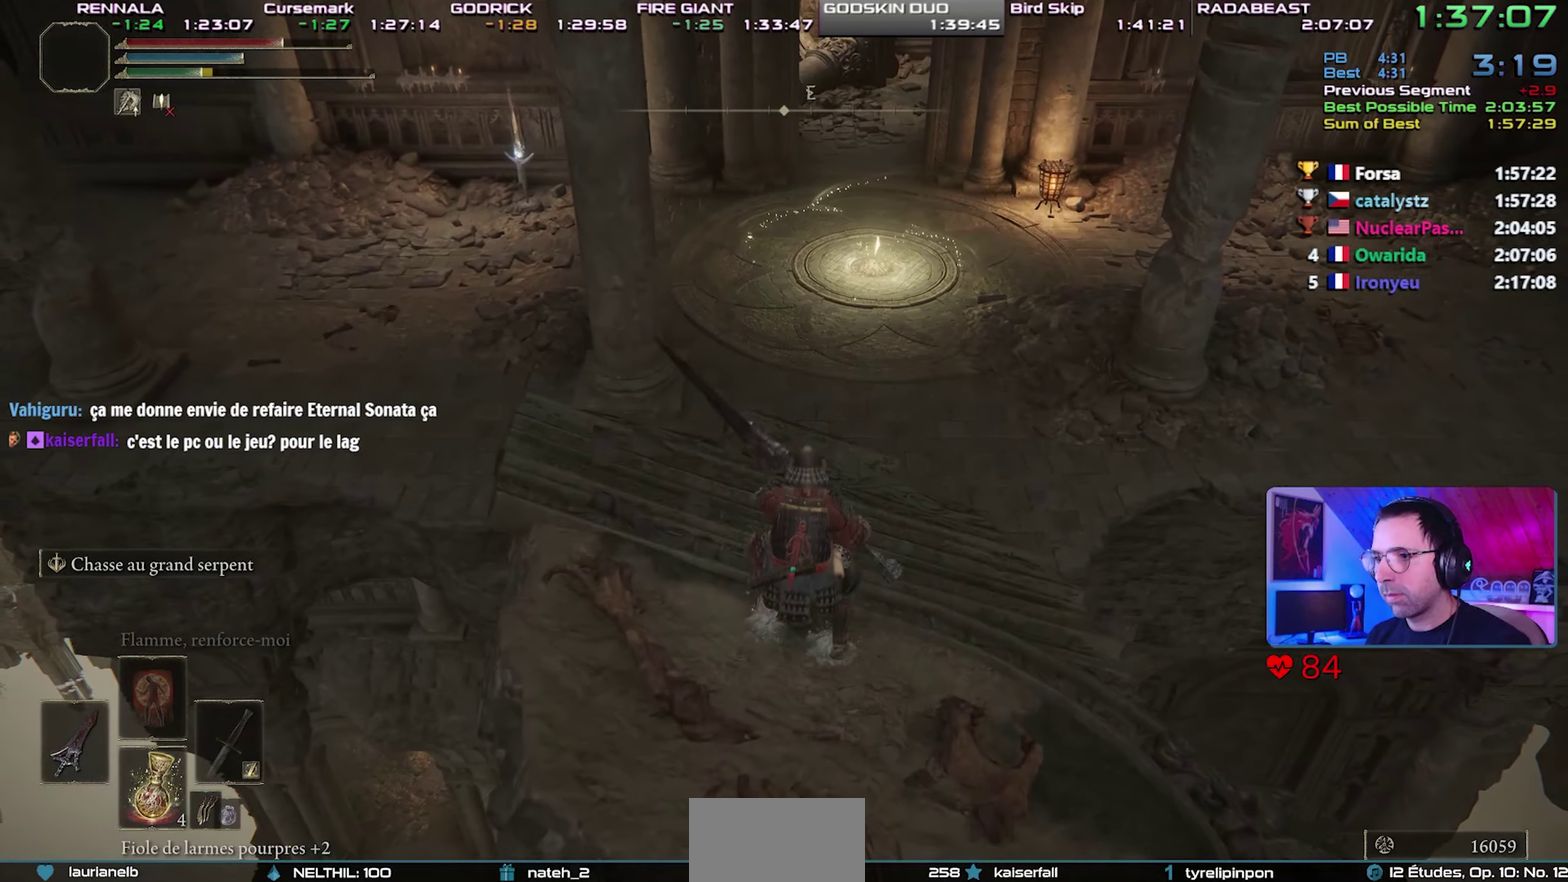
{"buttons": ["CIRCLE"], "right_stick": "center", "events": [[217, "DPAD_DOWN", "down"], [283, "DPAD_DOWN", "up"]]}
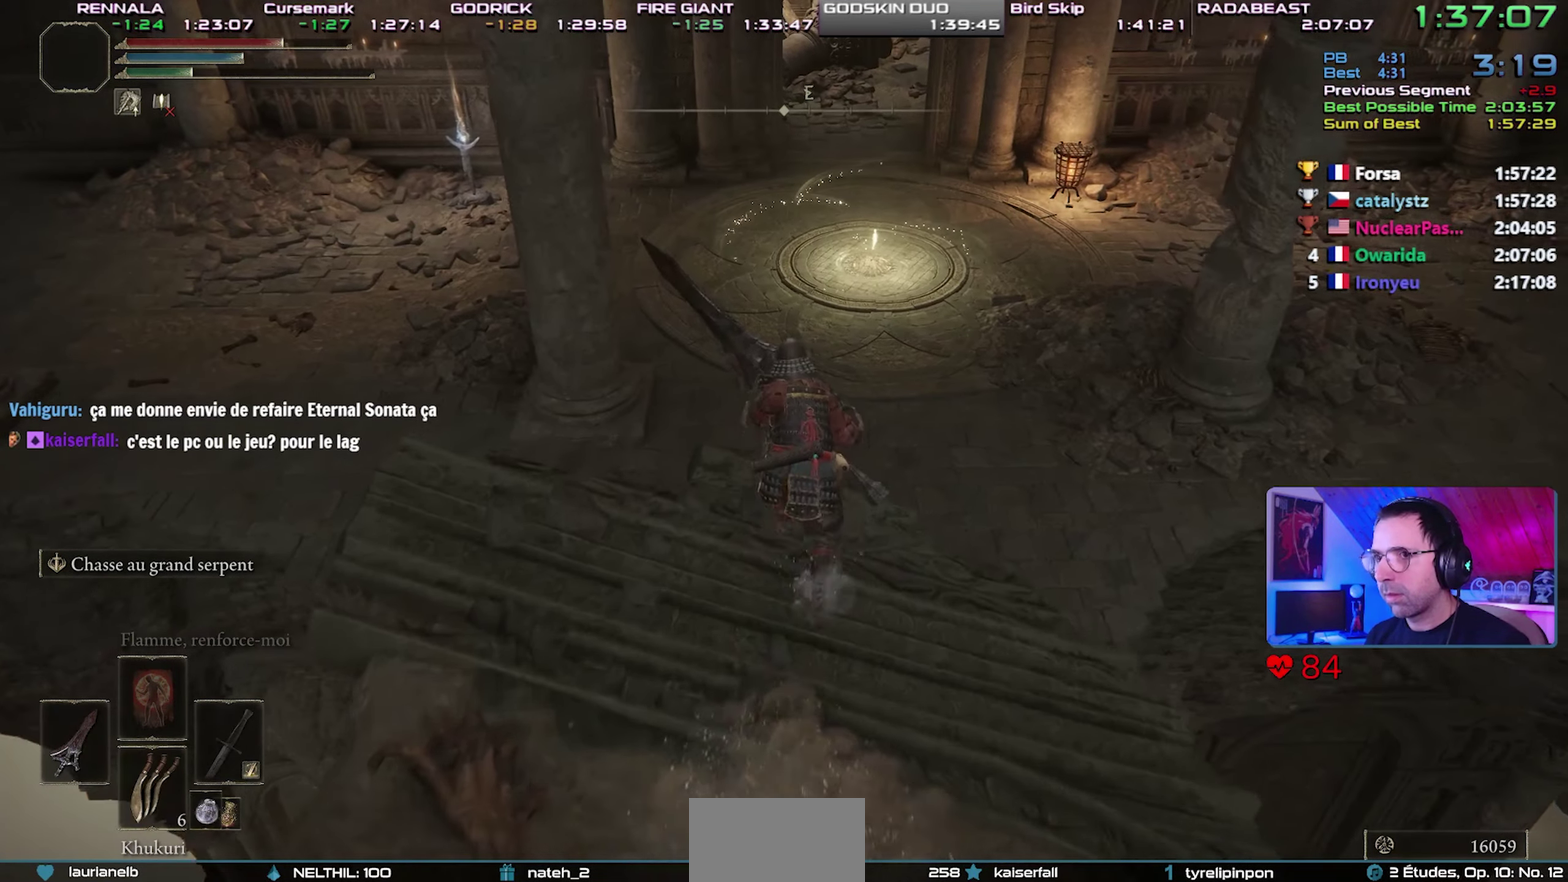
{"buttons": ["CIRCLE"], "right_stick": "center", "events": []}
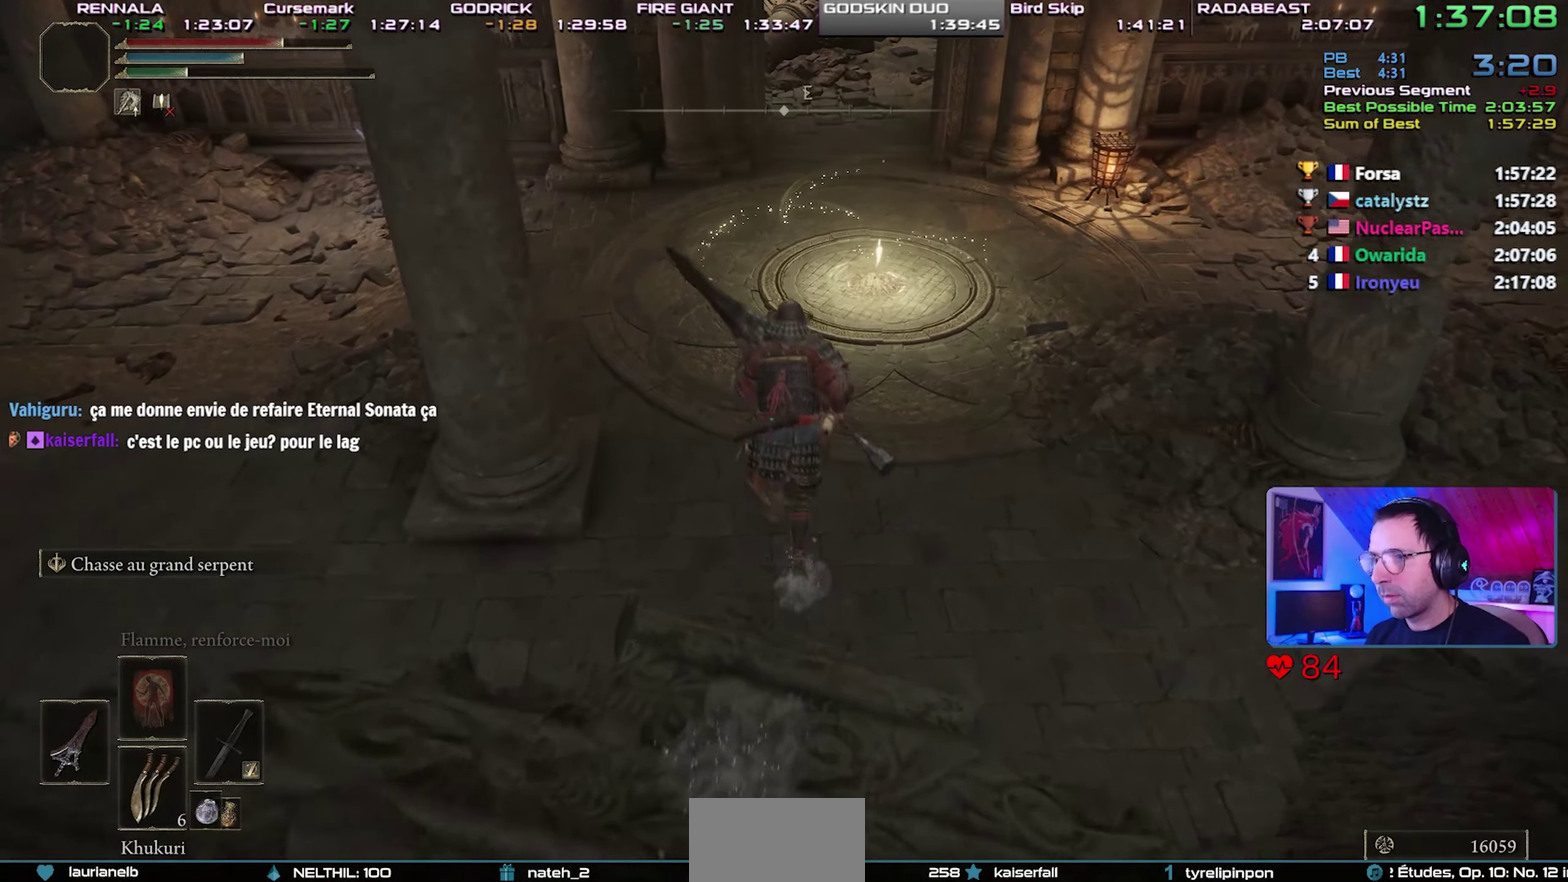
{"buttons": ["CIRCLE"], "right_stick": "center", "events": []}
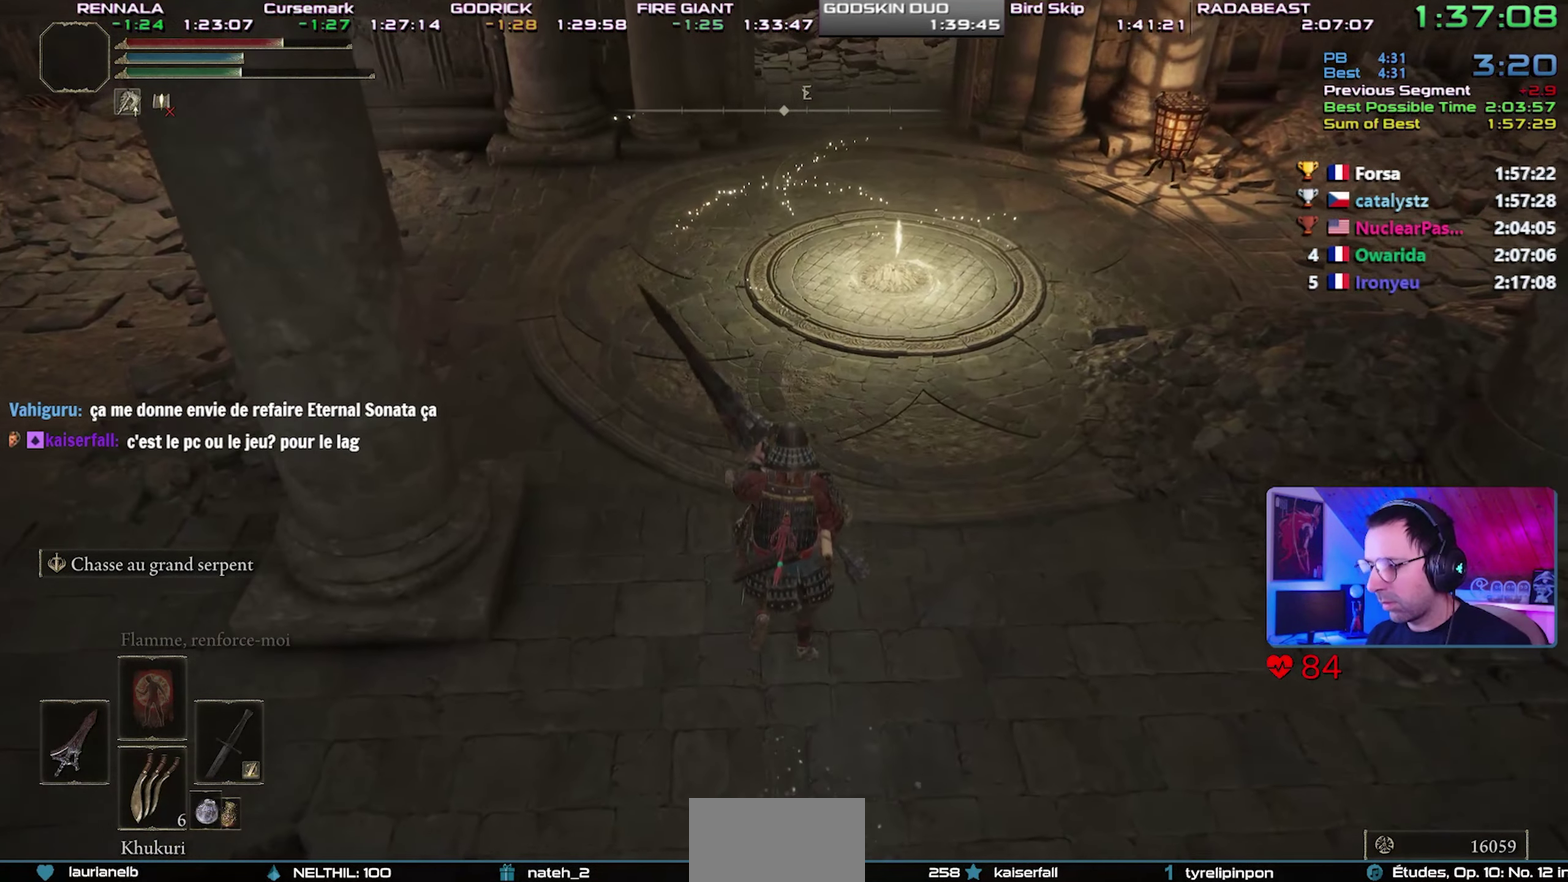
{"buttons": ["CIRCLE"], "right_stick": "center", "events": []}
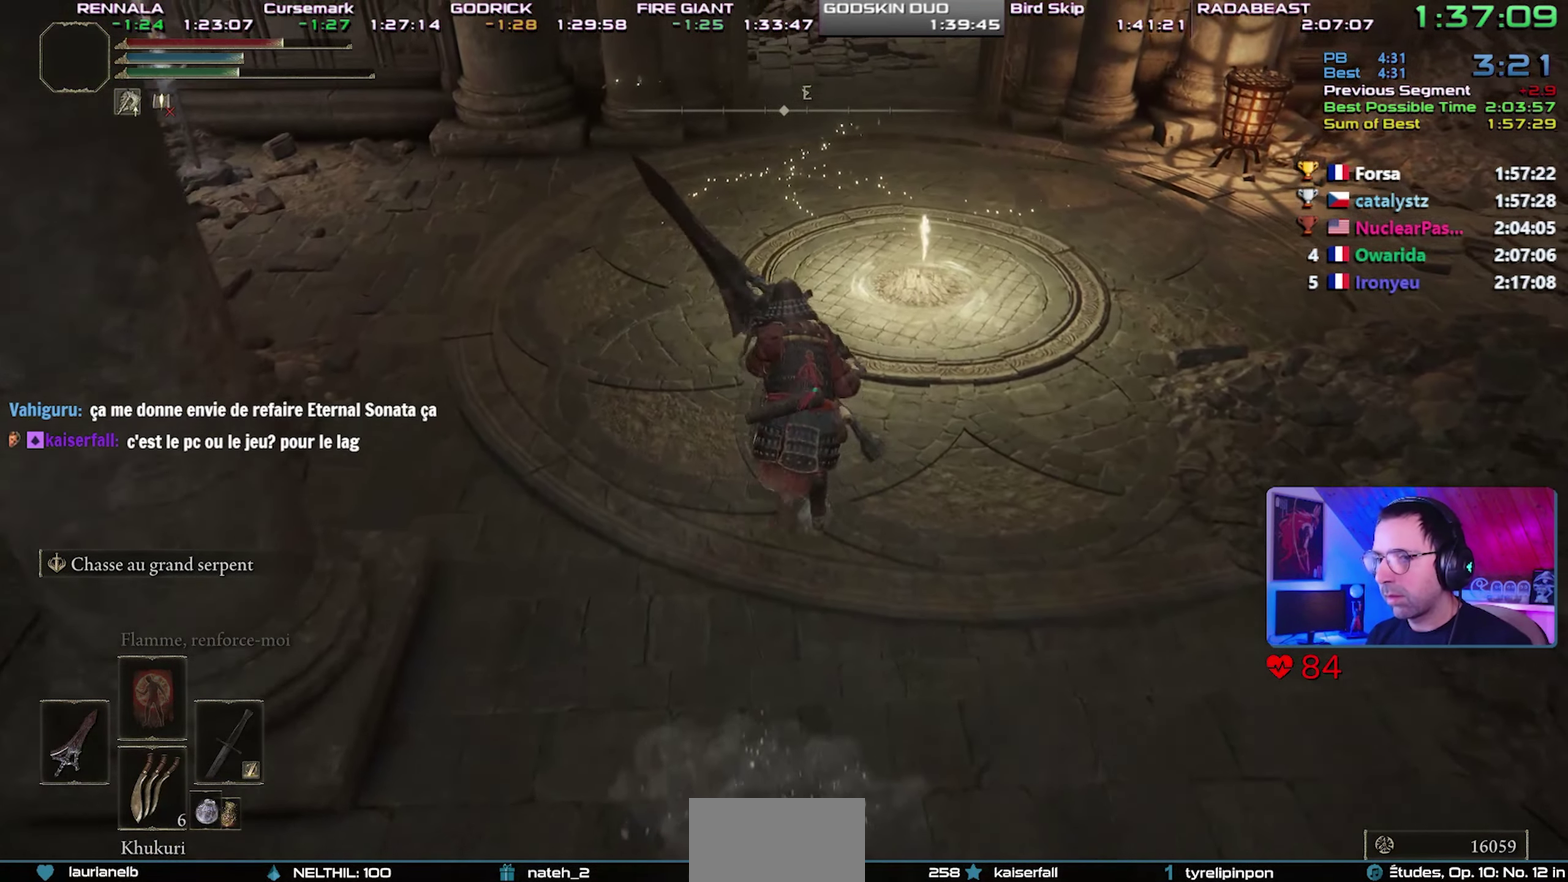
{"buttons": ["CIRCLE"], "right_stick": "center", "events": []}
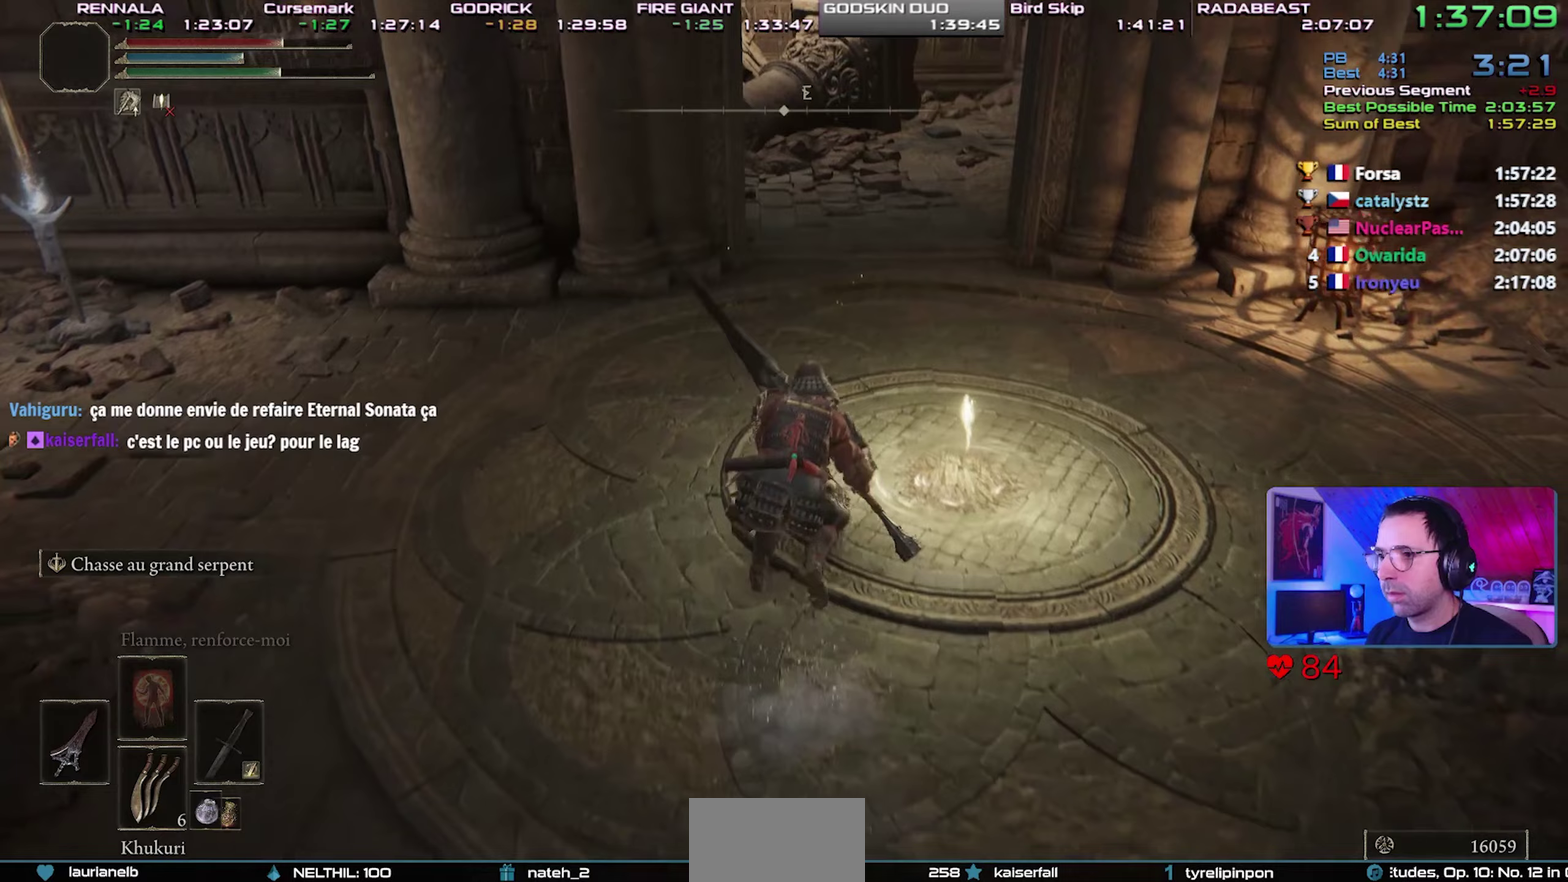
{"buttons": ["CIRCLE", "TRIANGLE", "R1"], "right_stick": "center", "events": [[283, "TRIANGLE", "down"], [383, "R1", "down"]]}
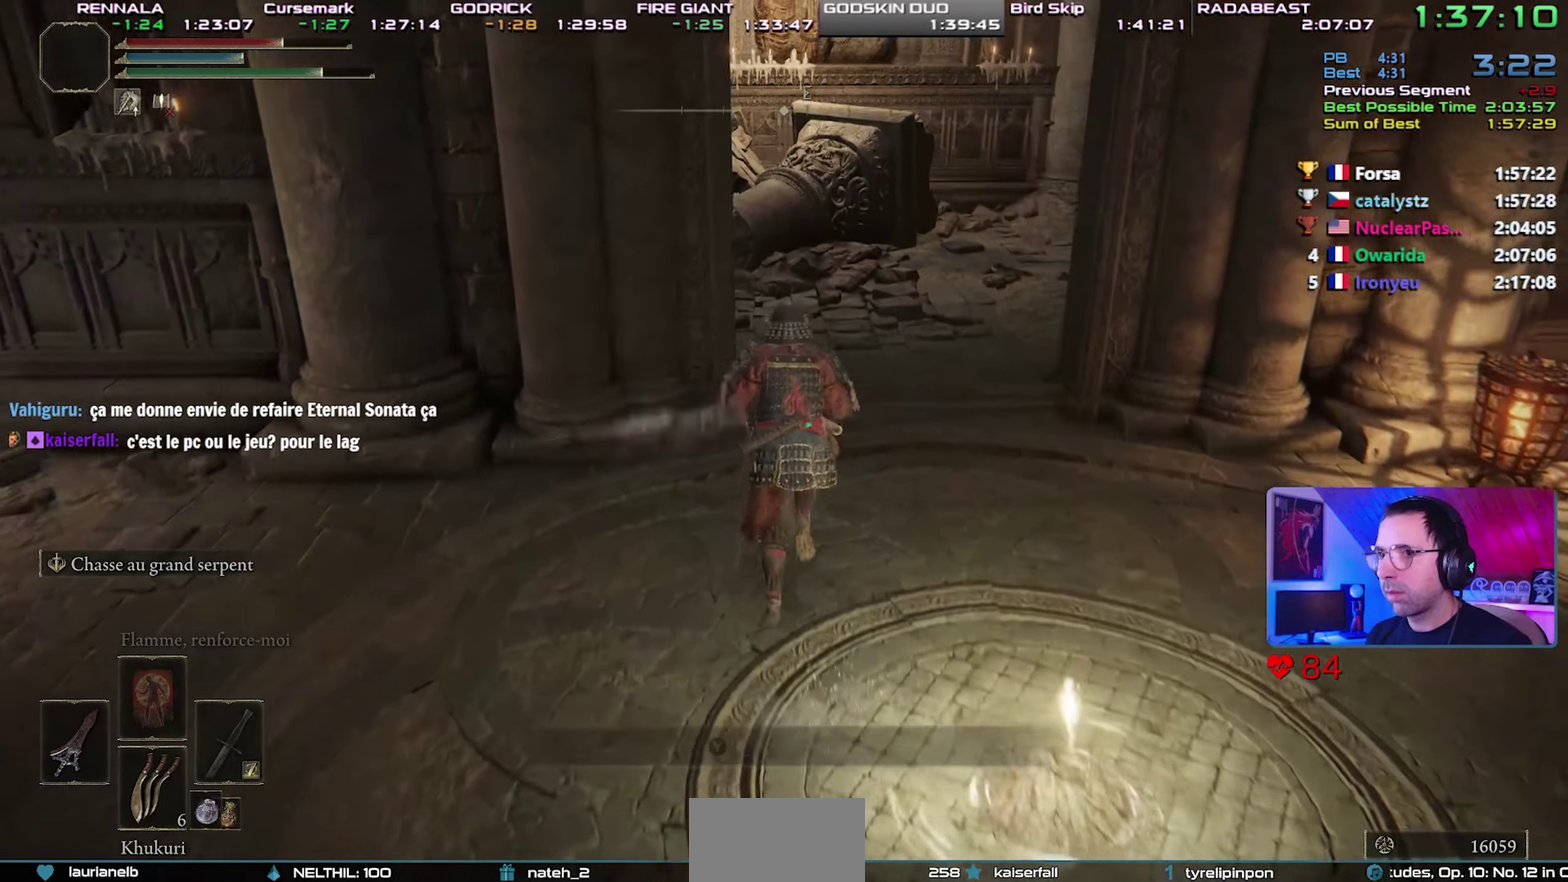
{"buttons": ["CIRCLE"], "right_stick": "center", "events": [[33, "R1", "up"], [33, "TRIANGLE", "up"]]}
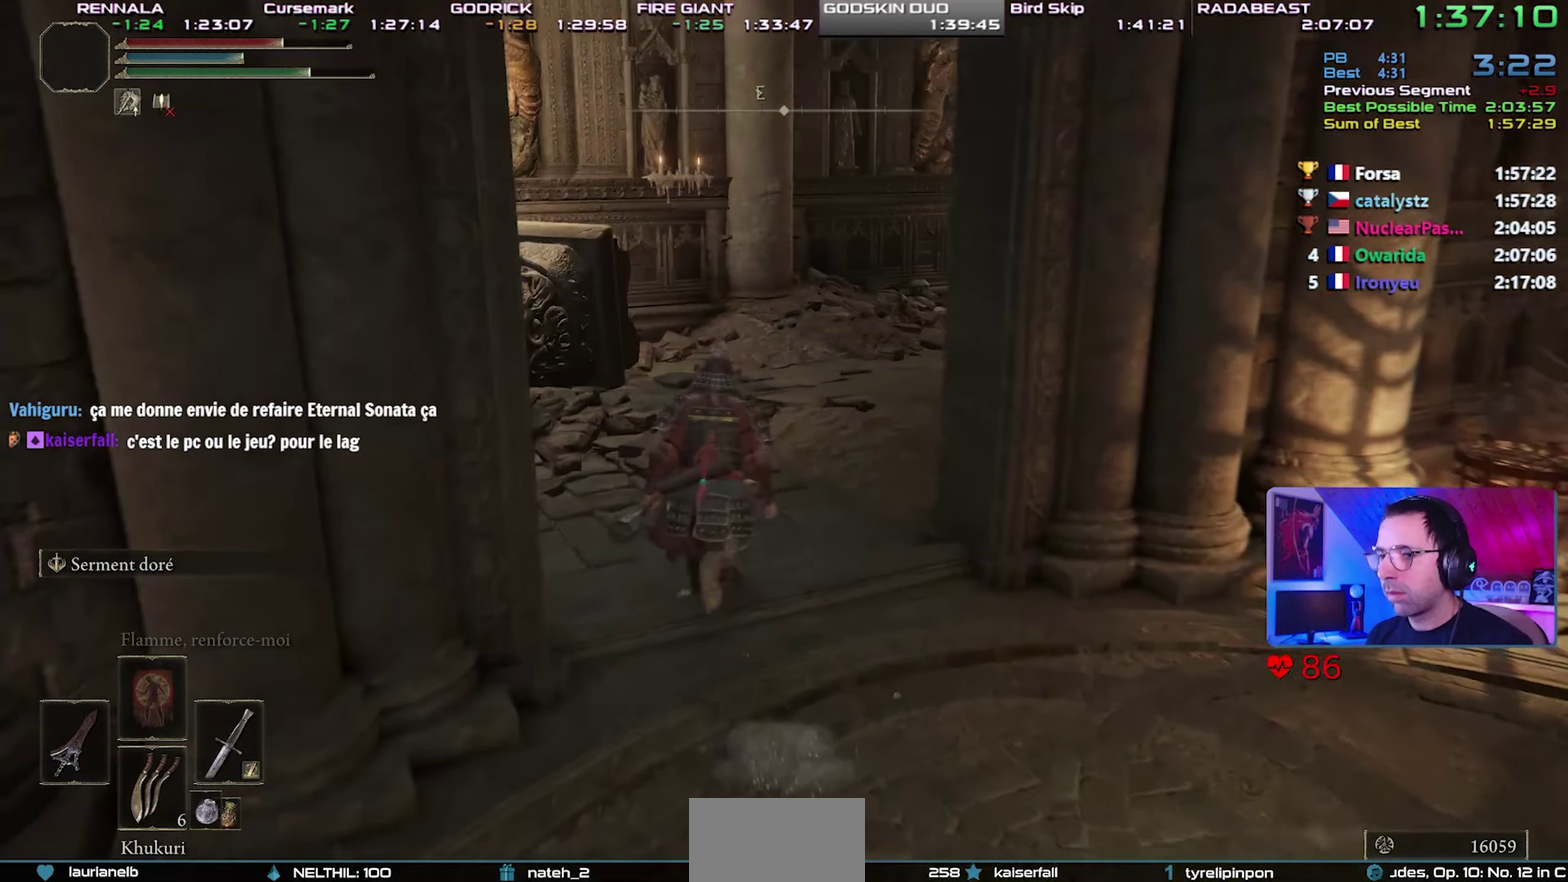
{"buttons": ["CIRCLE"], "right_stick": "center", "events": []}
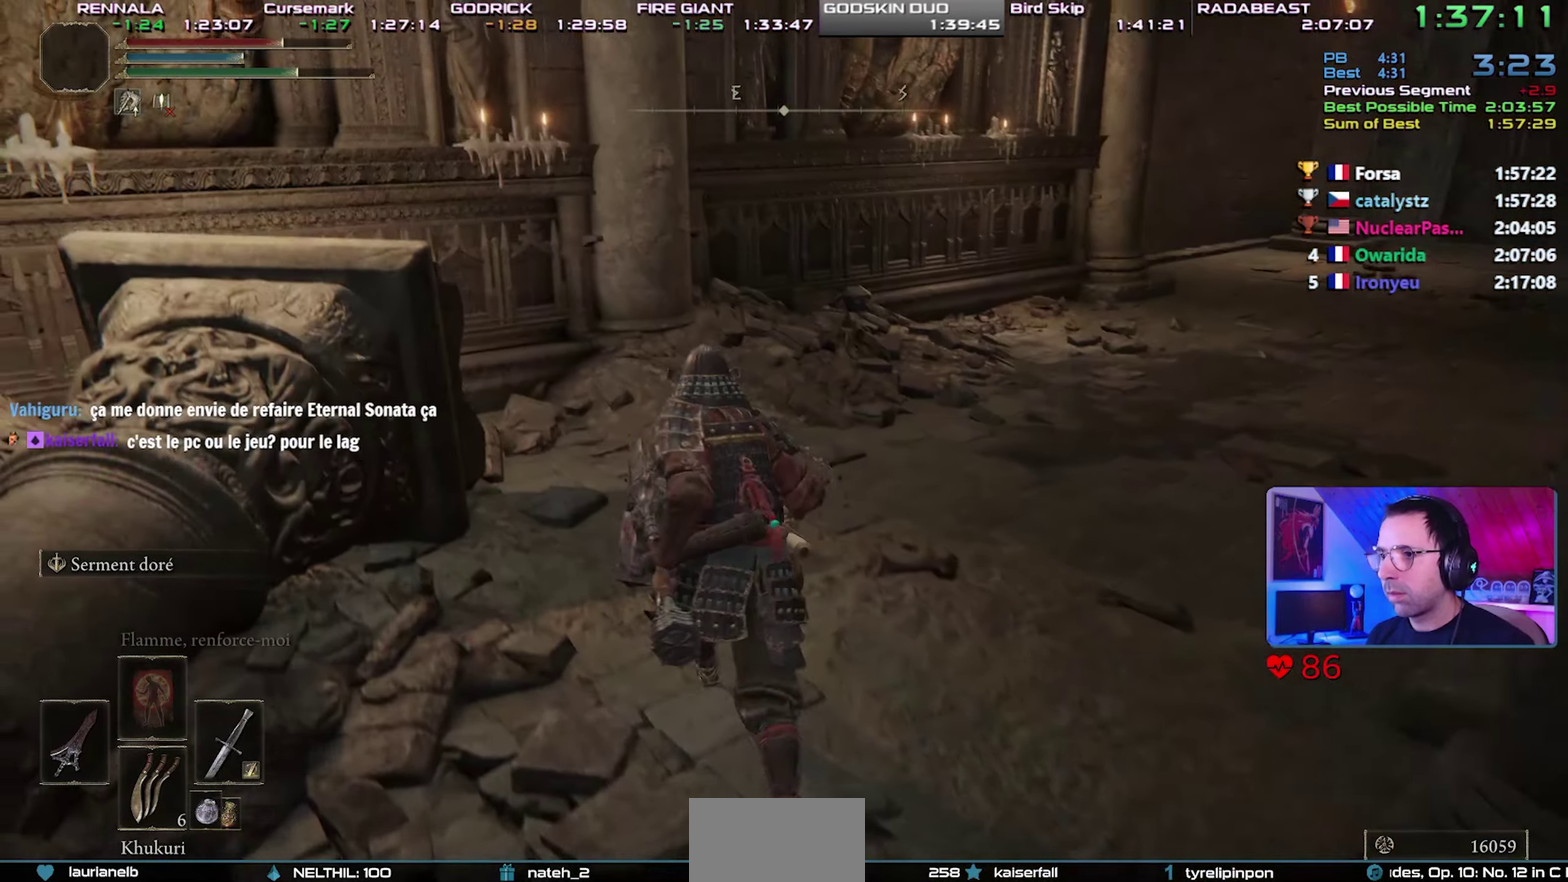
{"buttons": ["CIRCLE"], "right_stick": "center", "events": []}
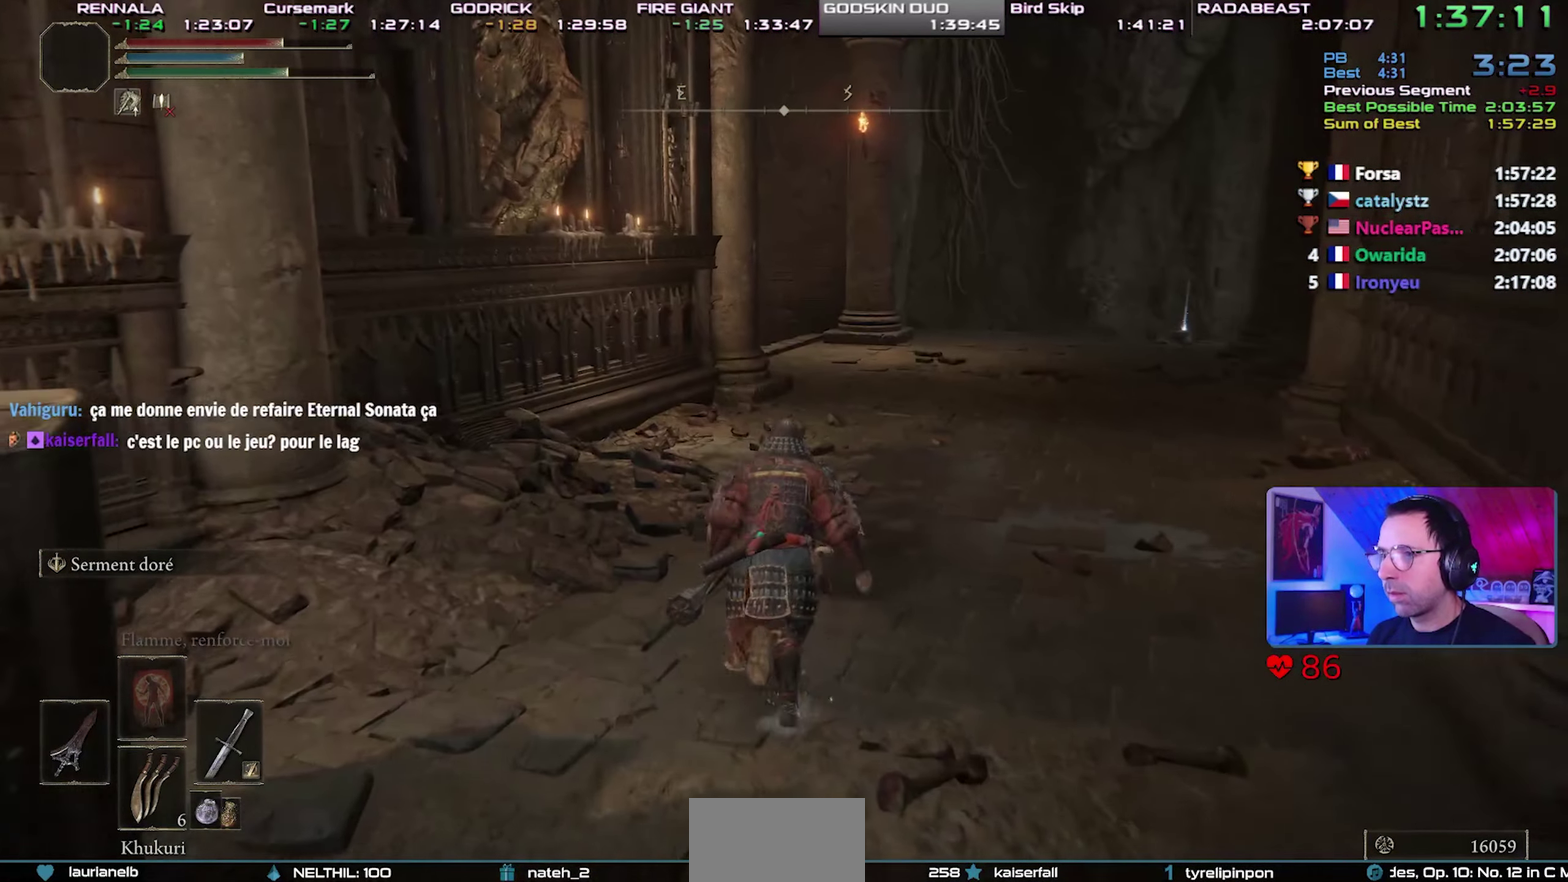
{"buttons": ["CIRCLE"], "right_stick": "center", "events": []}
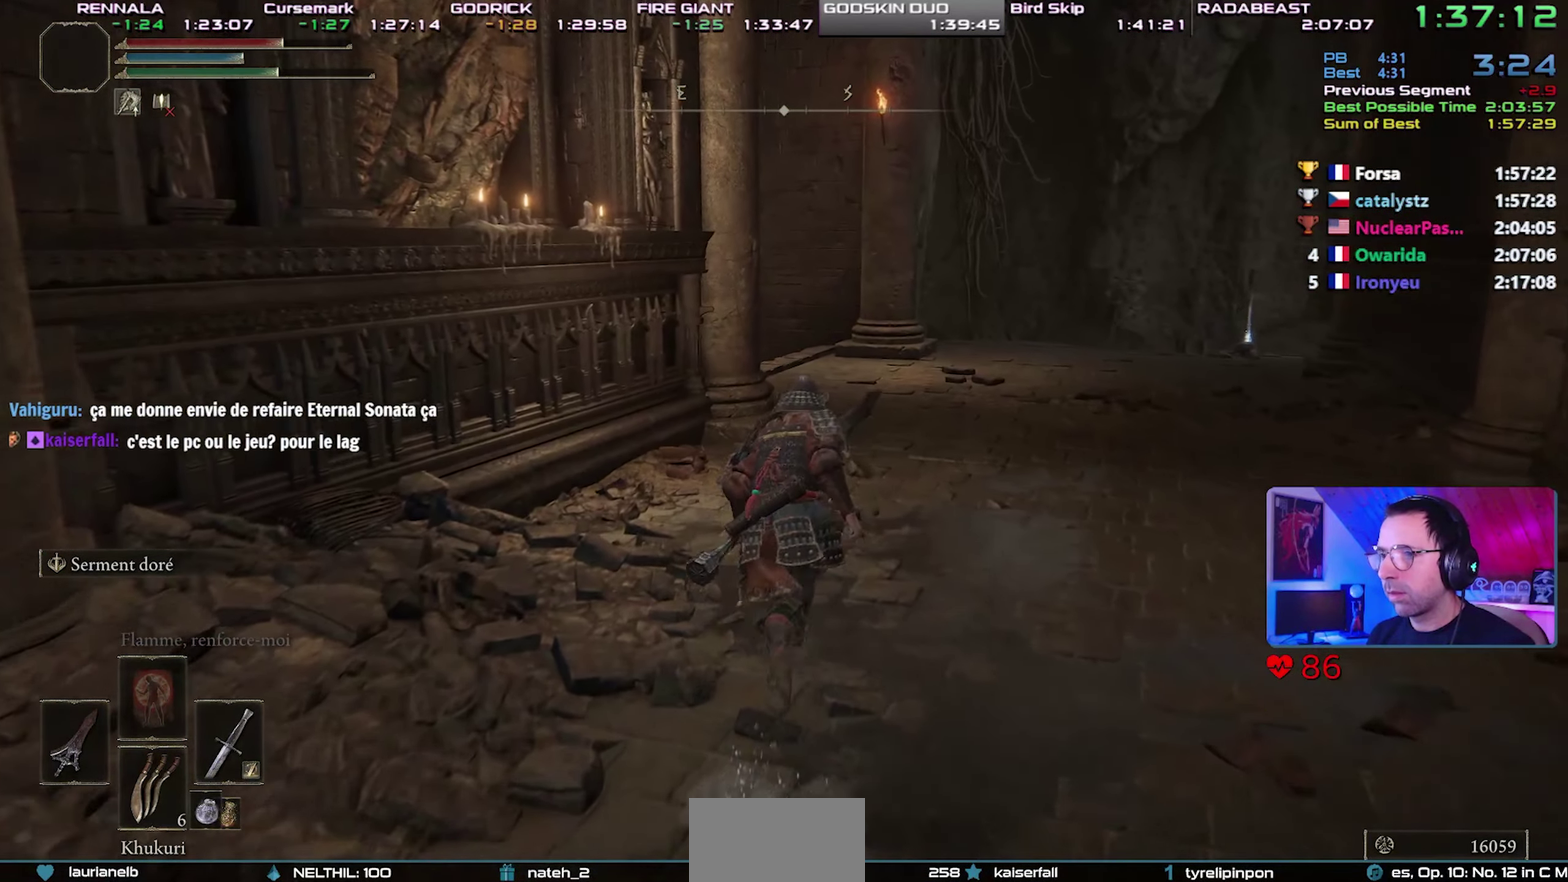
{"buttons": [], "right_stick": "center", "events": [[233, "CIRCLE", "up"], [300, "SQUARE", "down"], [417, "SQUARE", "up"]]}
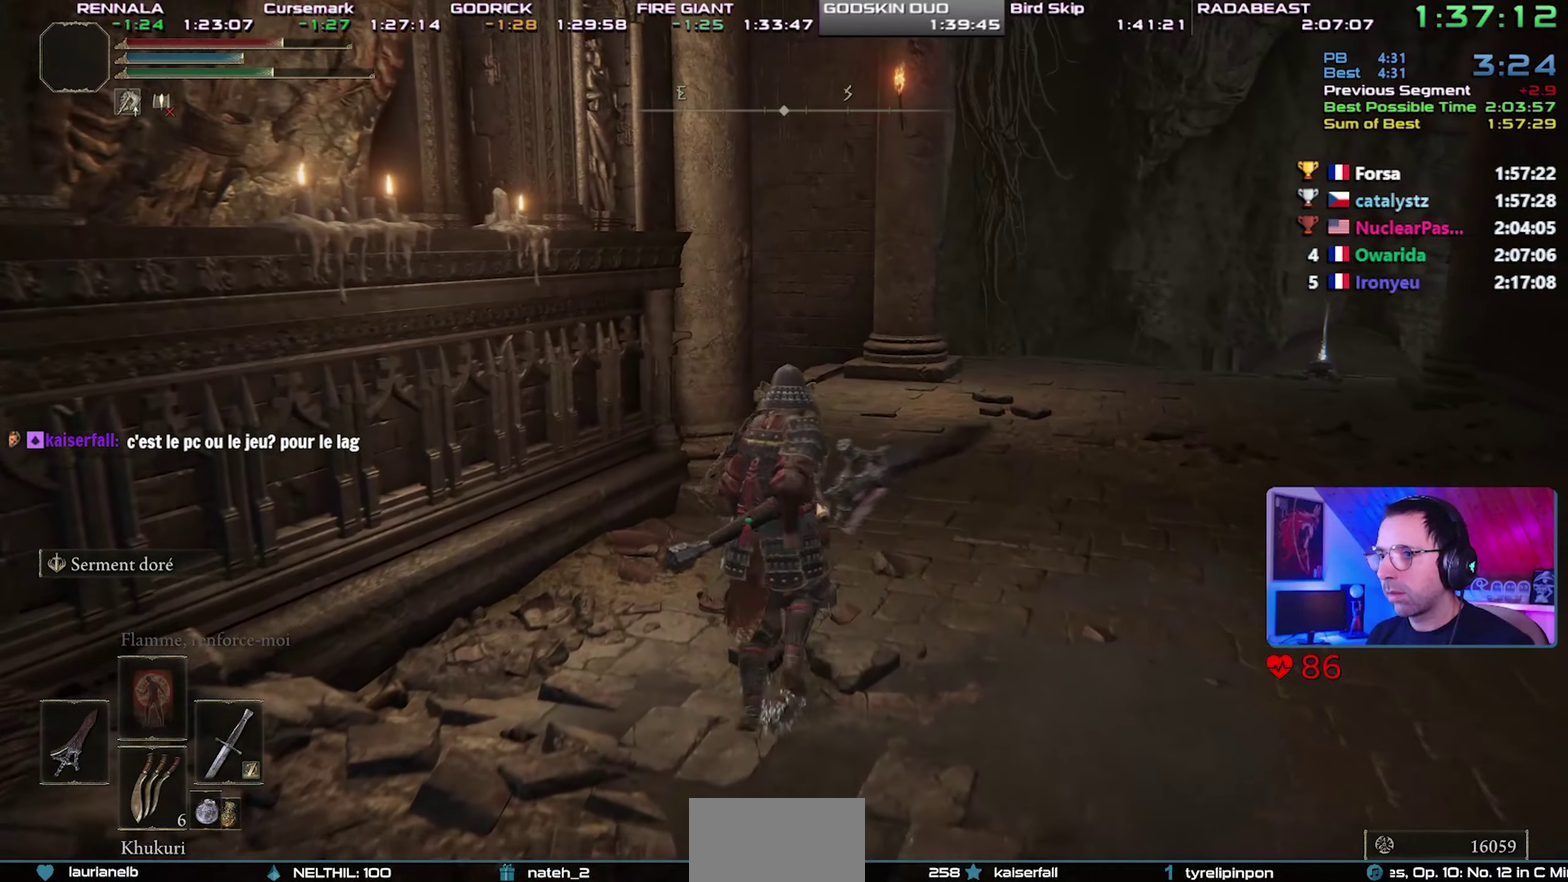
{"buttons": [], "right_stick": "center", "events": []}
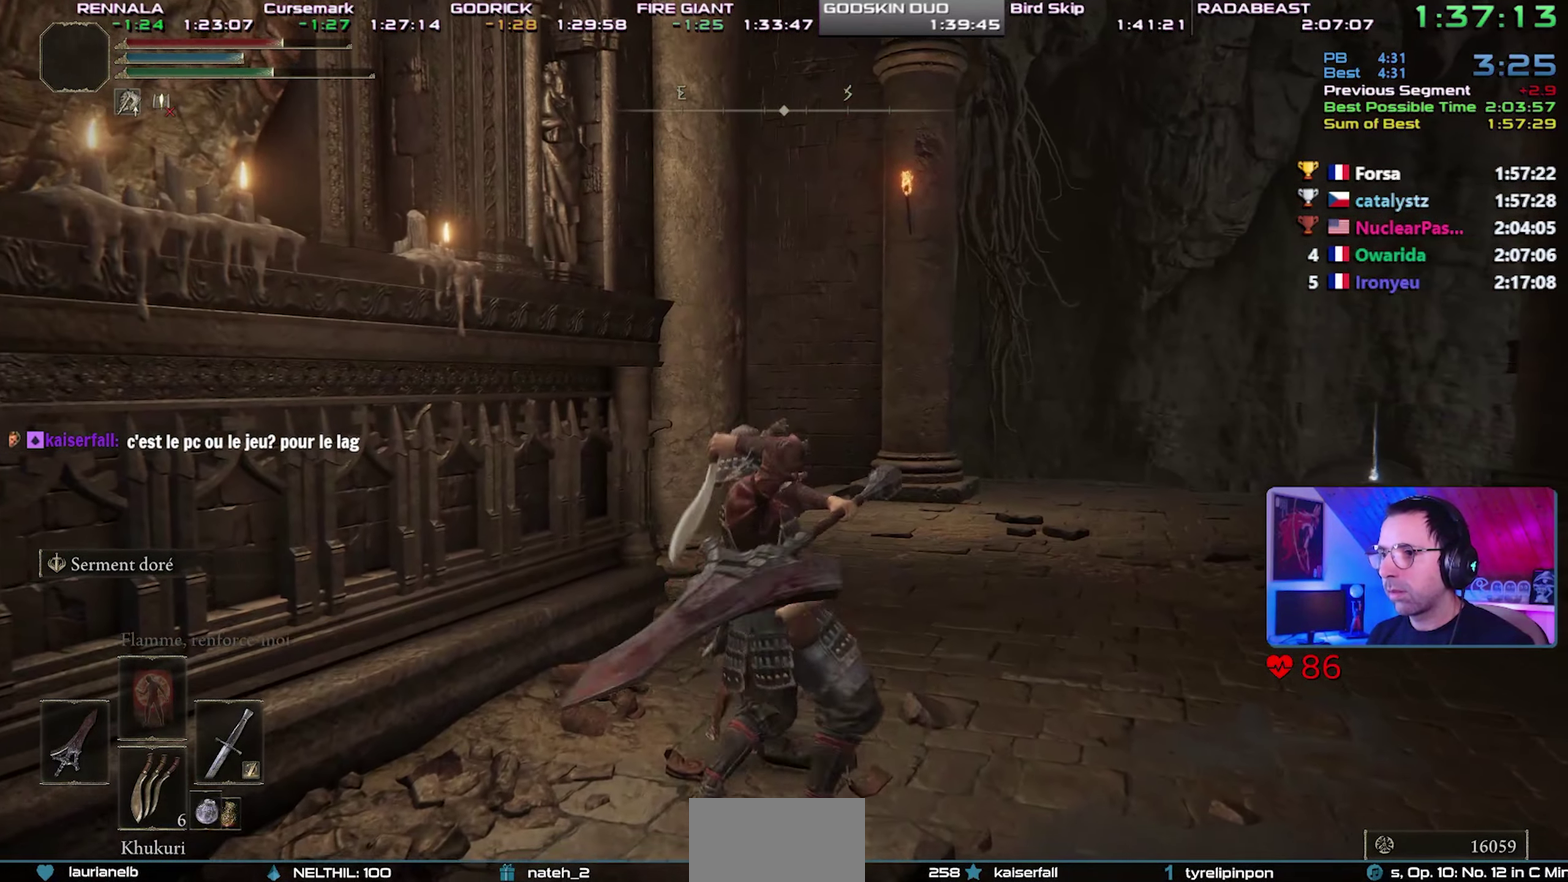
{"buttons": [], "right_stick": "center", "events": []}
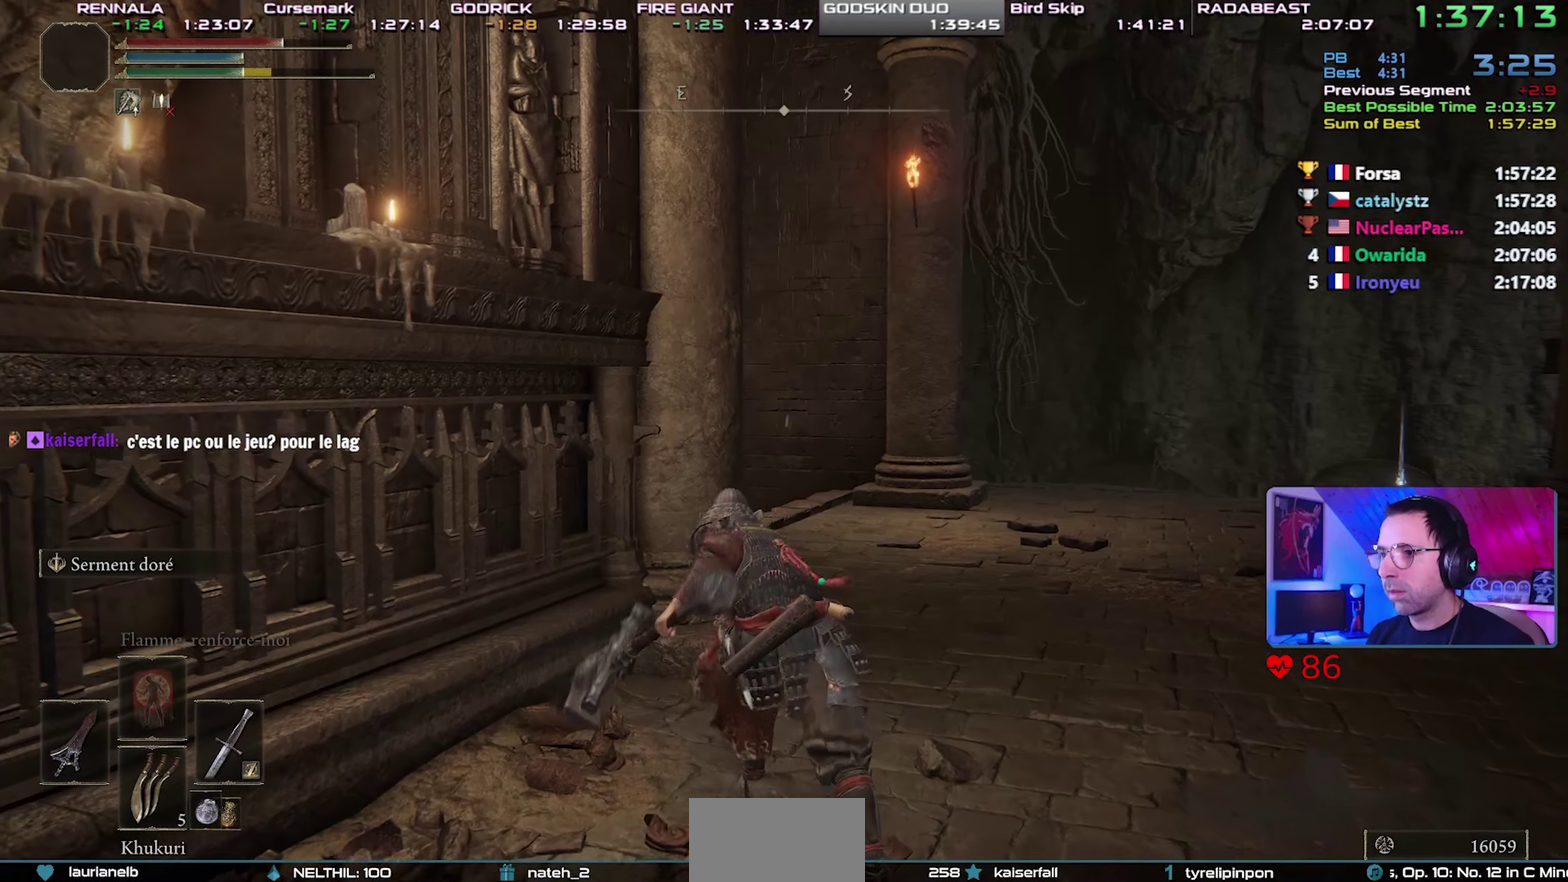
{"buttons": ["CIRCLE"], "right_stick": "center", "events": [[133, "CIRCLE", "down"]]}